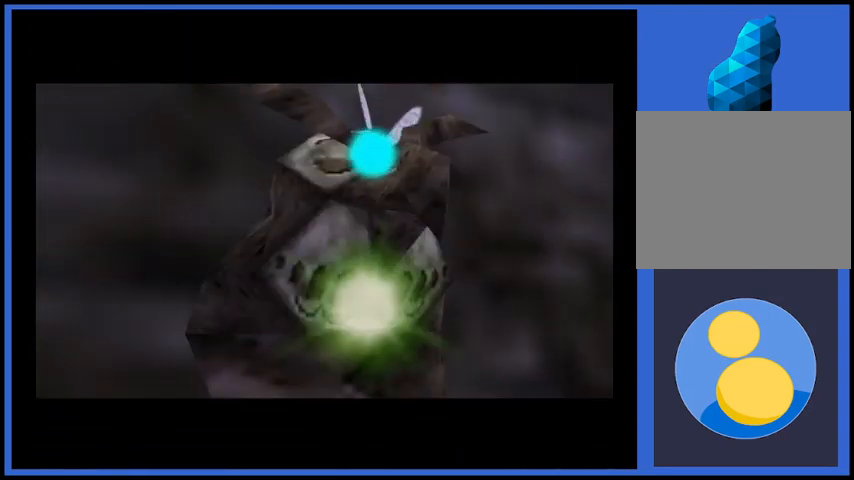
Gameplay with a controller (Xbox layout); each line is a JSON object with the inputs held at the frame after it. "events" lists button and stick changes between this image and that frame as [ms after this image, input, new state], when the widget could be followed in between. Not read: L3 R3.
{"buttons": [], "left_stick": "center", "right_stick": "center", "events": []}
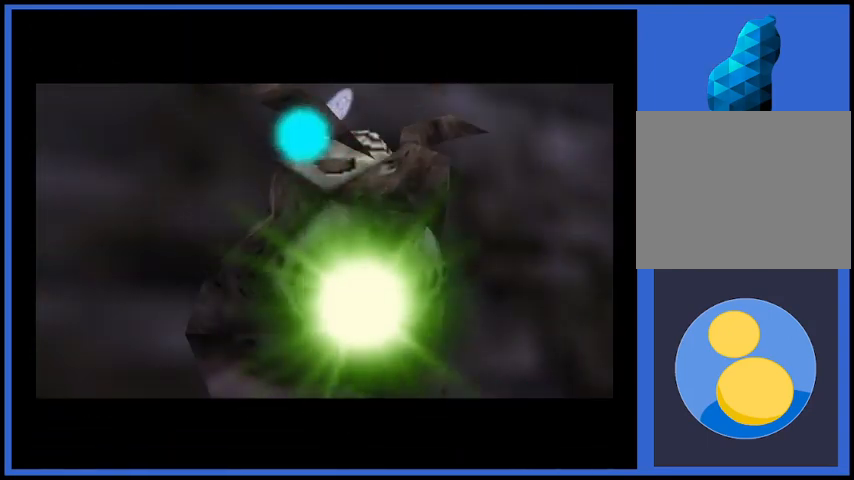
{"buttons": [], "left_stick": "center", "right_stick": "center", "events": []}
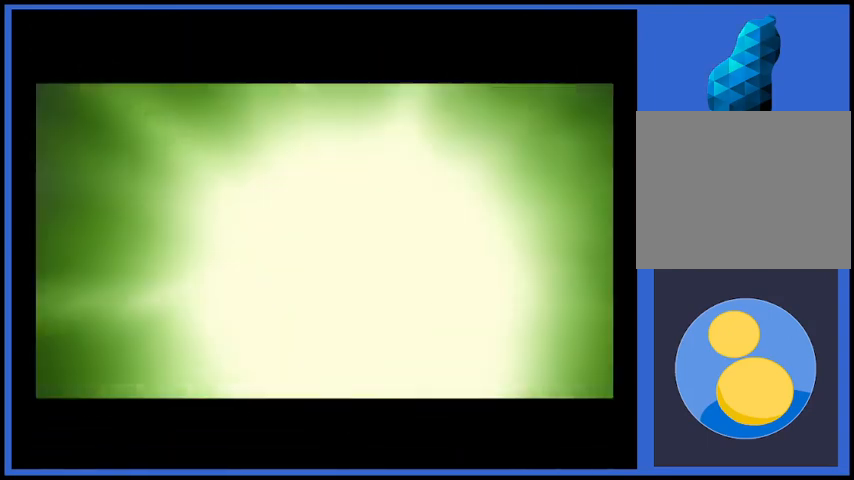
{"buttons": [], "left_stick": "center", "right_stick": "center", "events": []}
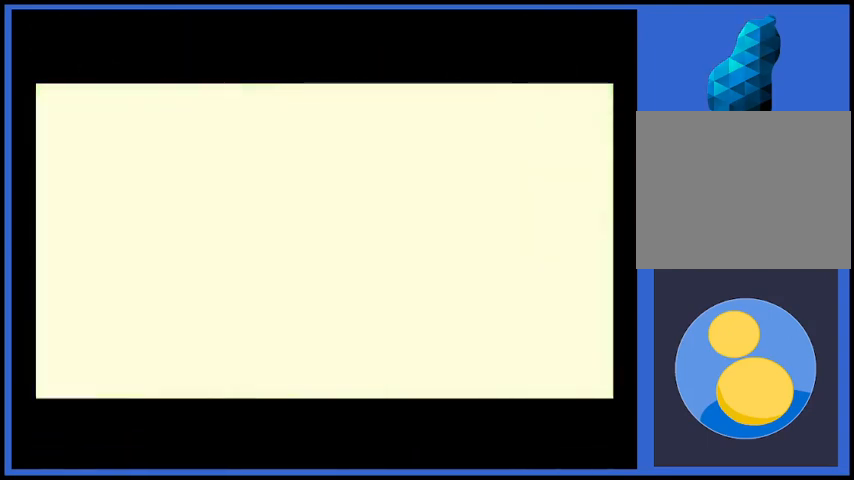
{"buttons": [], "left_stick": "center", "right_stick": "center", "events": []}
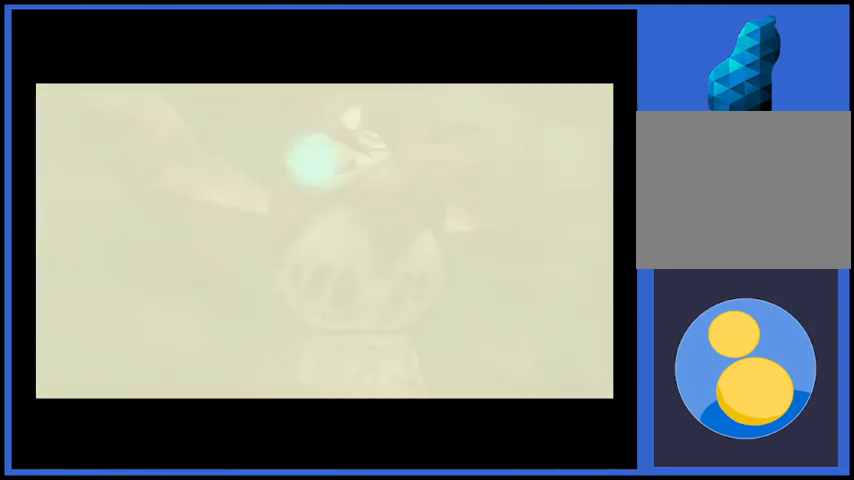
{"buttons": [], "left_stick": "center", "right_stick": "center", "events": []}
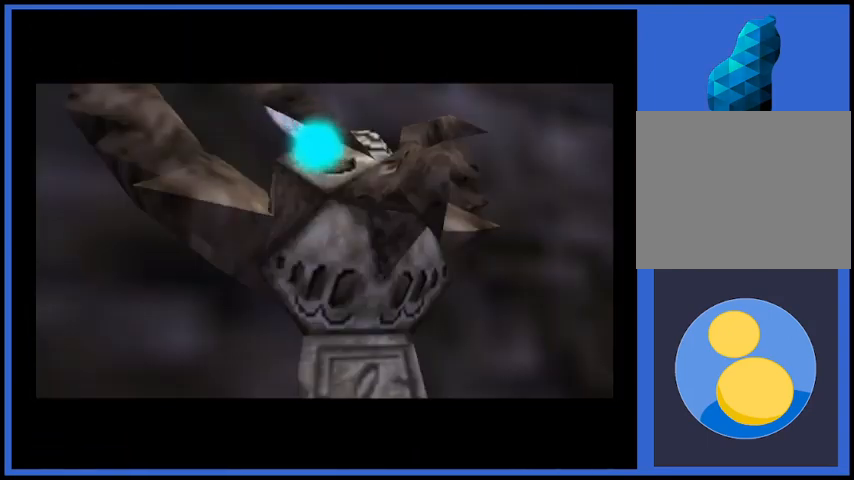
{"buttons": [], "left_stick": "center", "right_stick": "center", "events": []}
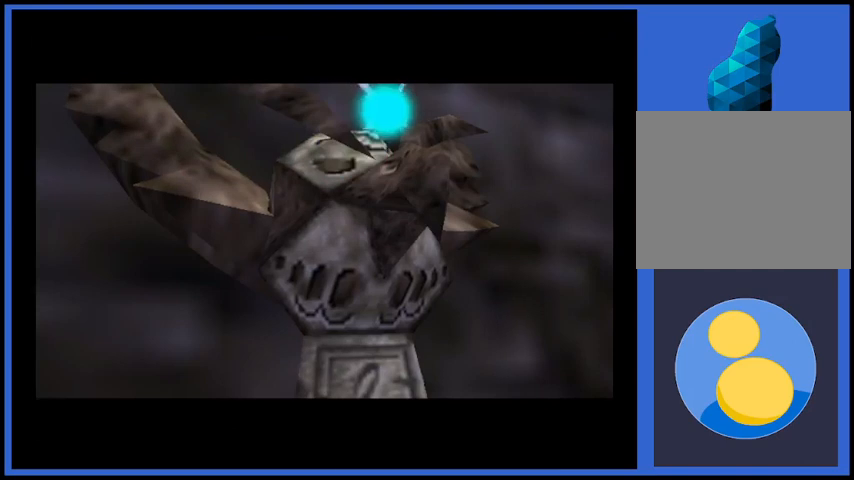
{"buttons": [], "left_stick": "down-right", "right_stick": "center", "events": [[333, "left_stick", "down-right"]]}
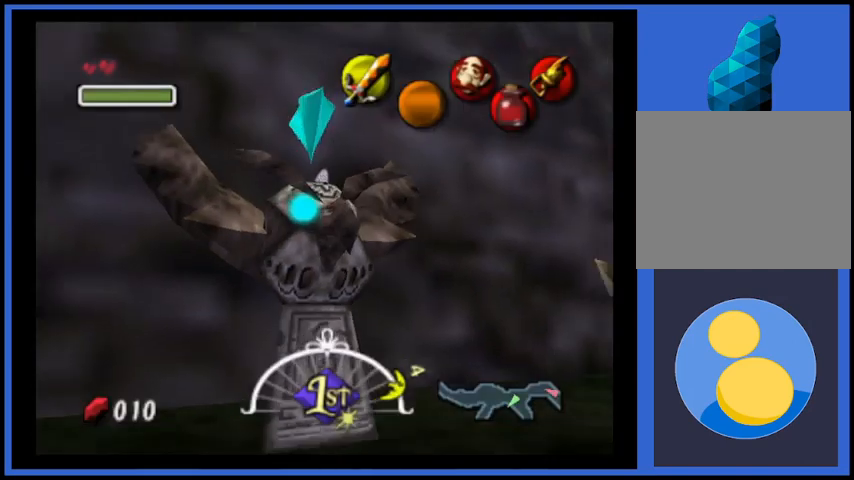
{"buttons": [], "left_stick": "up", "right_stick": "center", "events": [[167, "left_stick", "center"], [501, "left_stick", "up"]]}
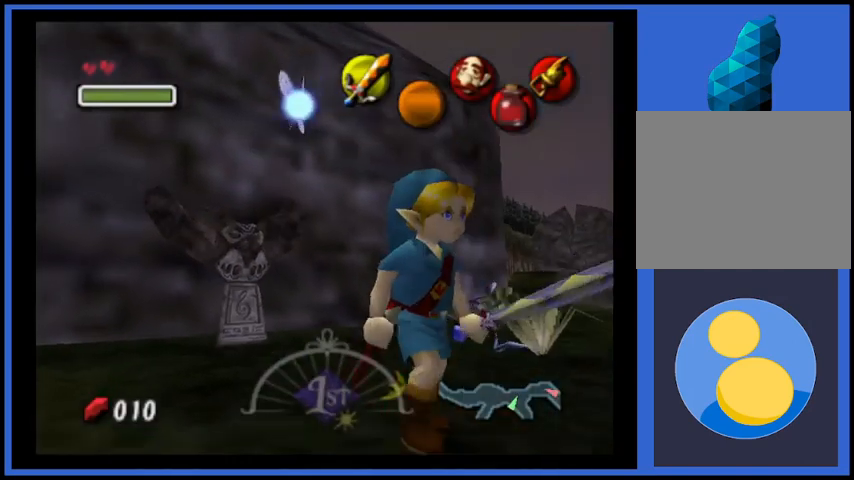
{"buttons": ["X"], "left_stick": "center", "right_stick": "center", "events": [[458, "X", "down"], [458, "left_stick", "center"]]}
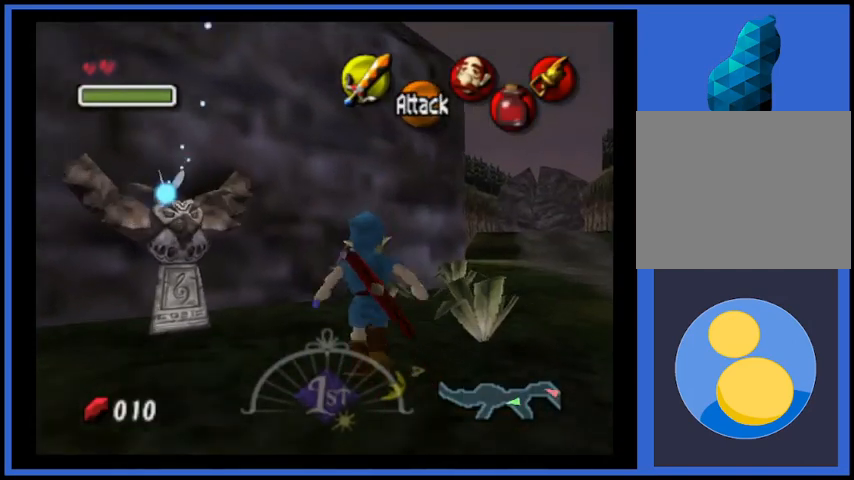
{"buttons": [], "left_stick": "center", "right_stick": "center", "events": [[125, "X", "up"]]}
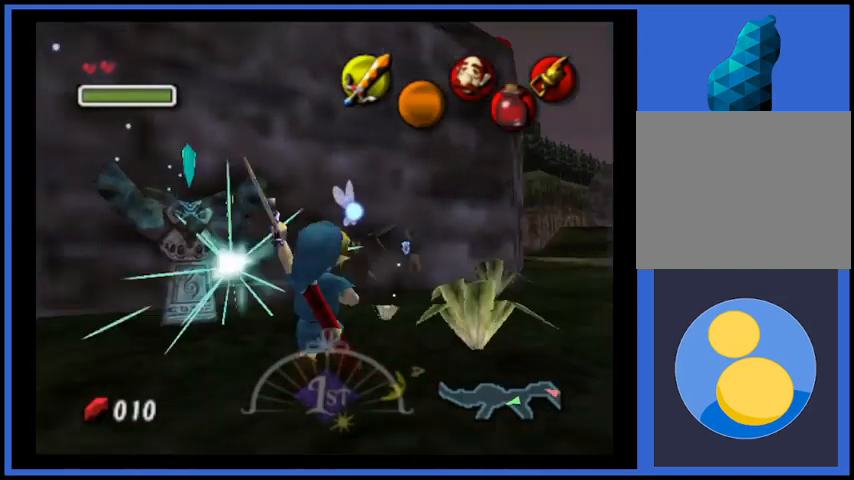
{"buttons": [], "left_stick": "up-right", "right_stick": "center", "events": [[500, "left_stick", "up-right"]]}
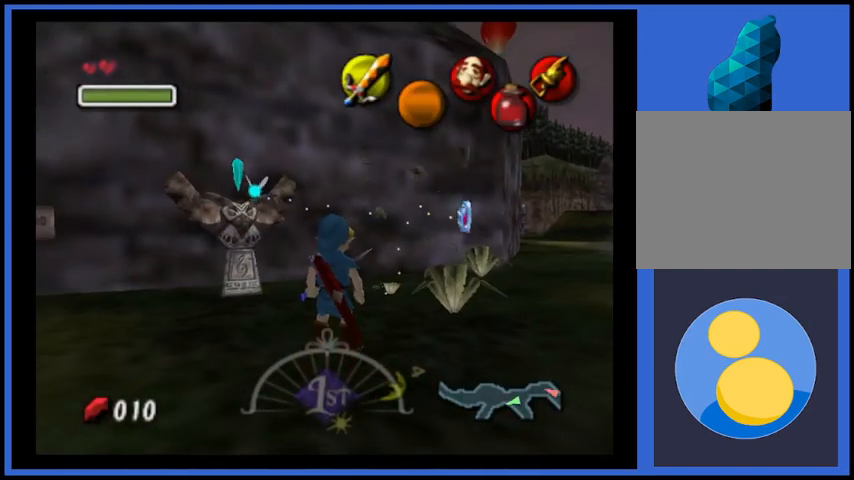
{"buttons": [], "left_stick": "center", "right_stick": "center", "events": [[292, "left_stick", "center"], [334, "X", "down"], [459, "X", "up"]]}
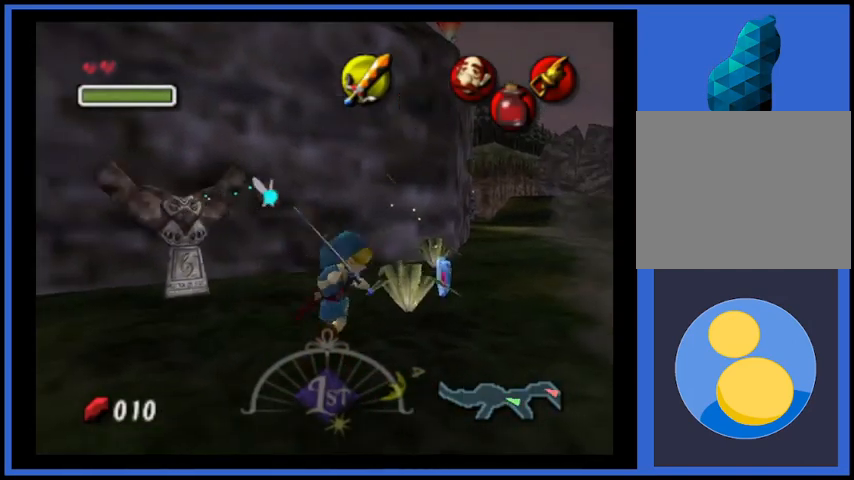
{"buttons": [], "left_stick": "center", "right_stick": "center", "events": []}
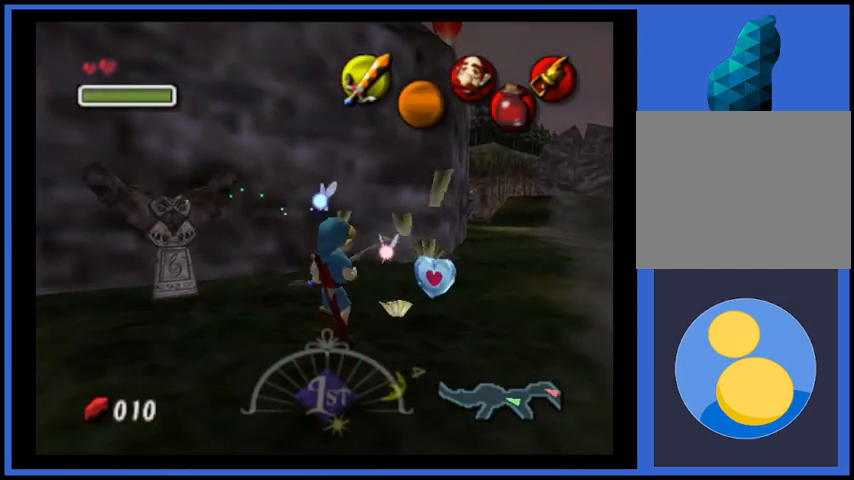
{"buttons": [], "left_stick": "up-right", "right_stick": "center", "events": [[84, "left_stick", "right"], [167, "left_stick", "center"], [250, "left_stick", "up-right"]]}
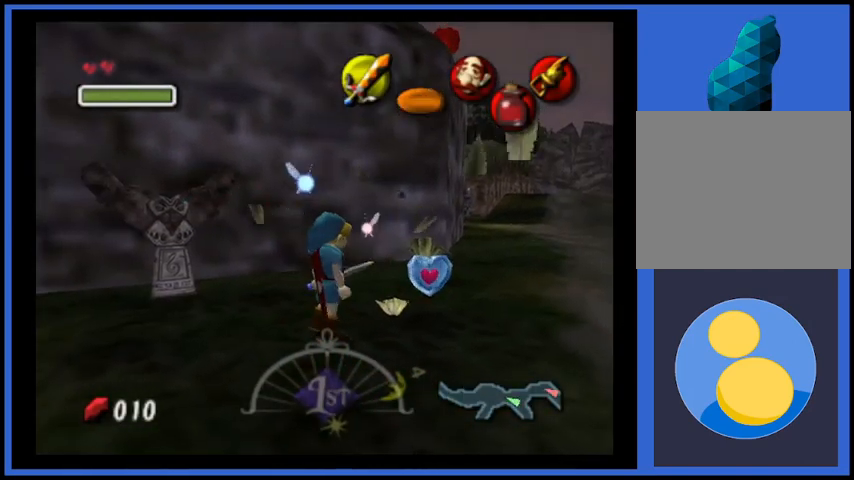
{"buttons": [], "left_stick": "center", "right_stick": "center", "events": [[292, "left_stick", "up"], [417, "left_stick", "center"]]}
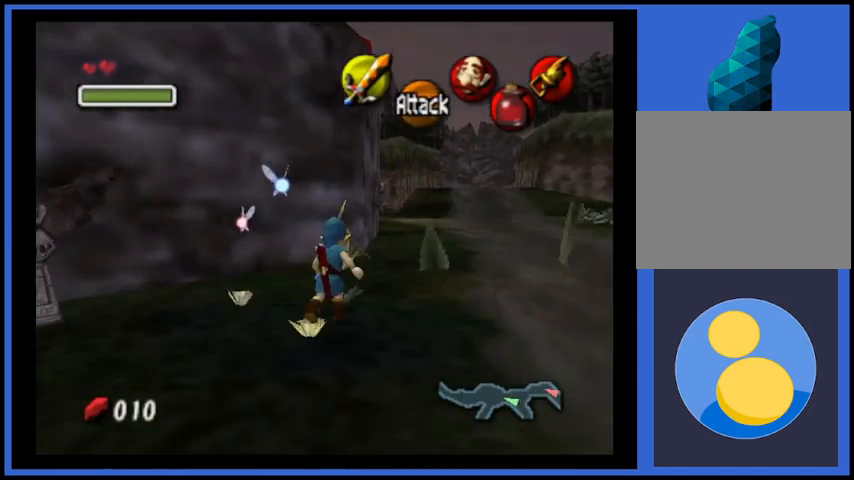
{"buttons": ["A"], "left_stick": "up", "right_stick": "center", "events": [[376, "A", "down"], [501, "left_stick", "up"]]}
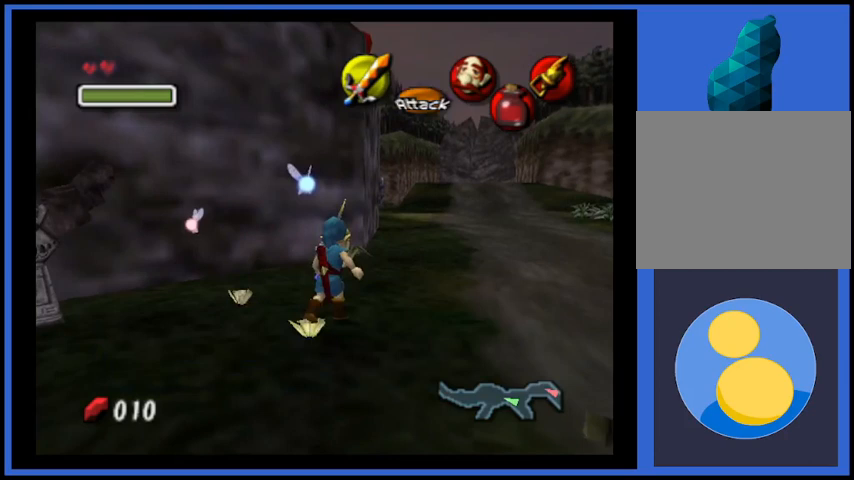
{"buttons": [], "left_stick": "center", "right_stick": "center", "events": [[41, "A", "up"], [250, "X", "down"], [375, "X", "up"], [417, "left_stick", "center"]]}
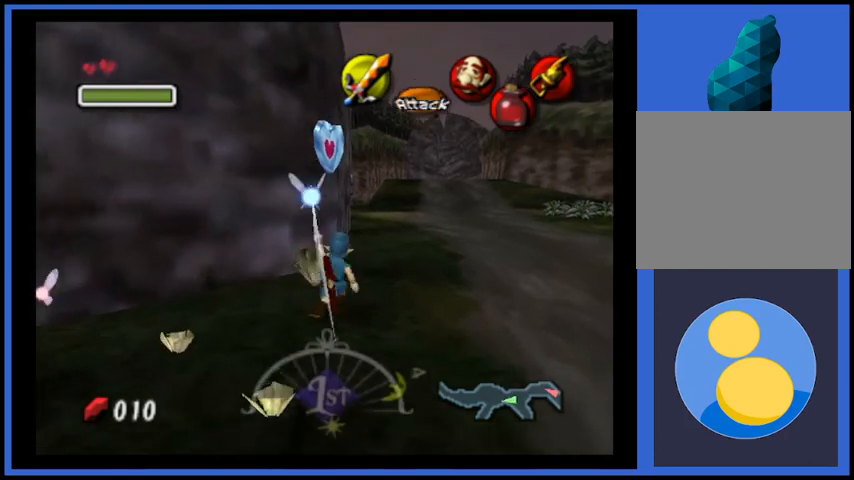
{"buttons": [], "left_stick": "center", "right_stick": "center", "events": []}
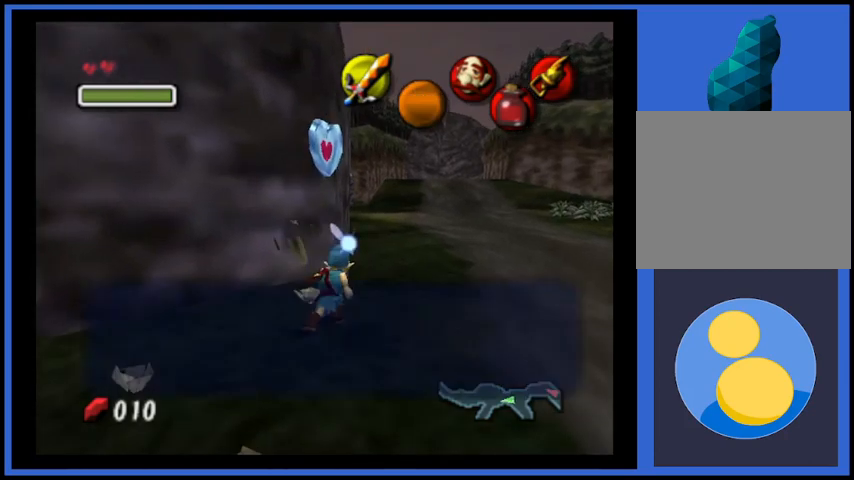
{"buttons": [], "left_stick": "center", "right_stick": "center", "events": []}
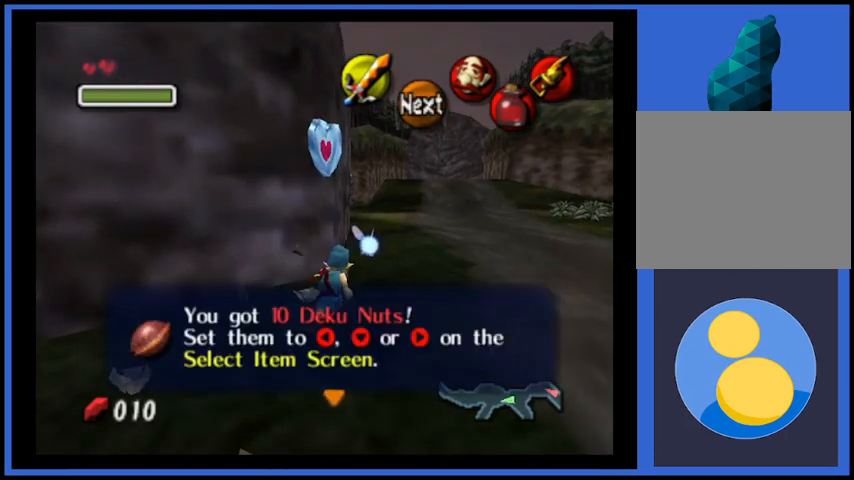
{"buttons": [], "left_stick": "up-right", "right_stick": "center", "events": [[167, "A", "down"], [250, "left_stick", "up-right"], [292, "A", "up"], [376, "A", "down"], [501, "A", "up"]]}
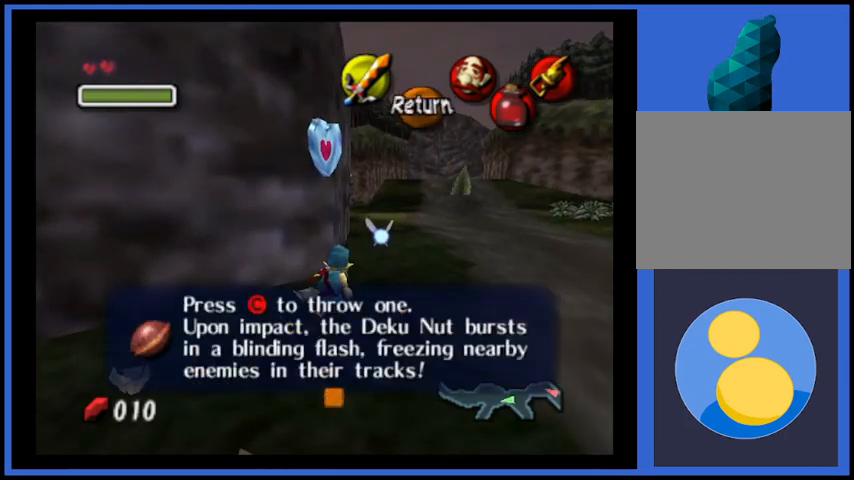
{"buttons": ["A"], "left_stick": "up-right", "right_stick": "center", "events": [[500, "A", "down"]]}
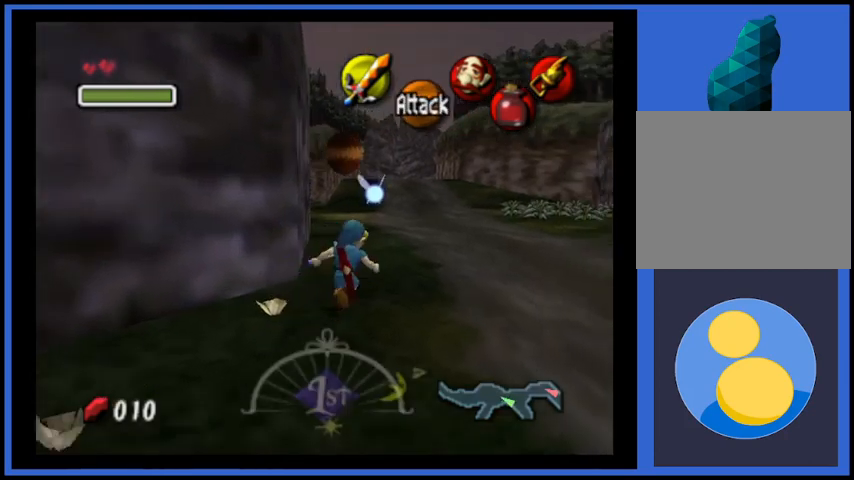
{"buttons": [], "left_stick": "up-right", "right_stick": "center", "events": [[376, "A", "up"]]}
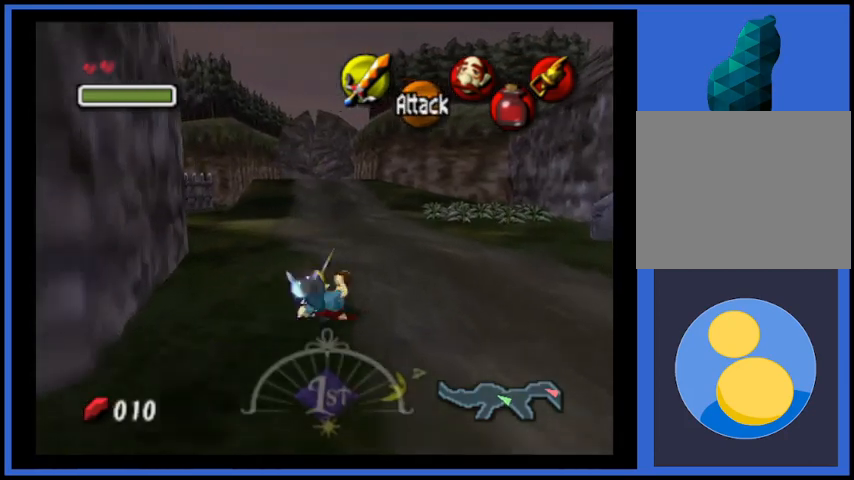
{"buttons": ["A"], "left_stick": "up-right", "right_stick": "center", "events": [[250, "A", "down"]]}
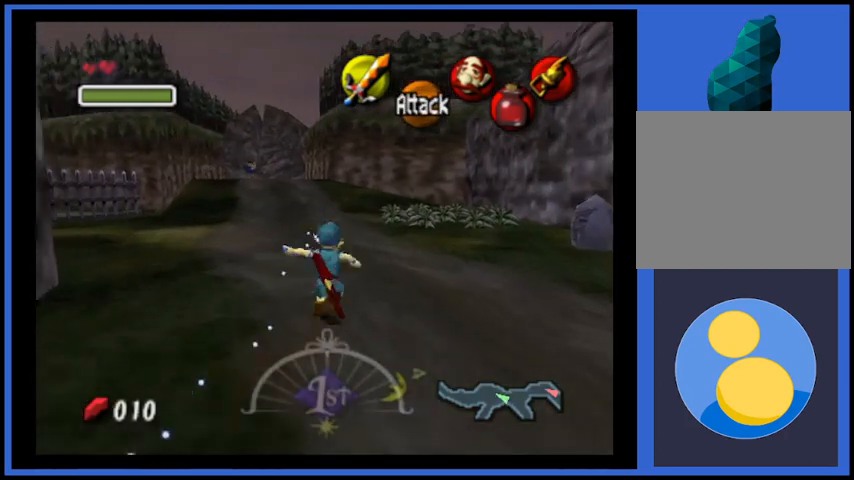
{"buttons": ["A"], "left_stick": "up-right", "right_stick": "center", "events": [[292, "A", "up"], [501, "A", "down"]]}
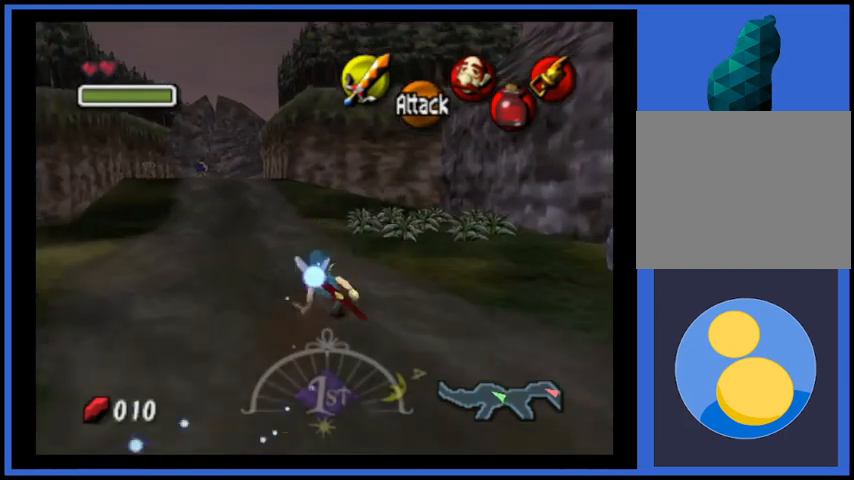
{"buttons": [], "left_stick": "up-right", "right_stick": "center", "events": [[333, "A", "up"]]}
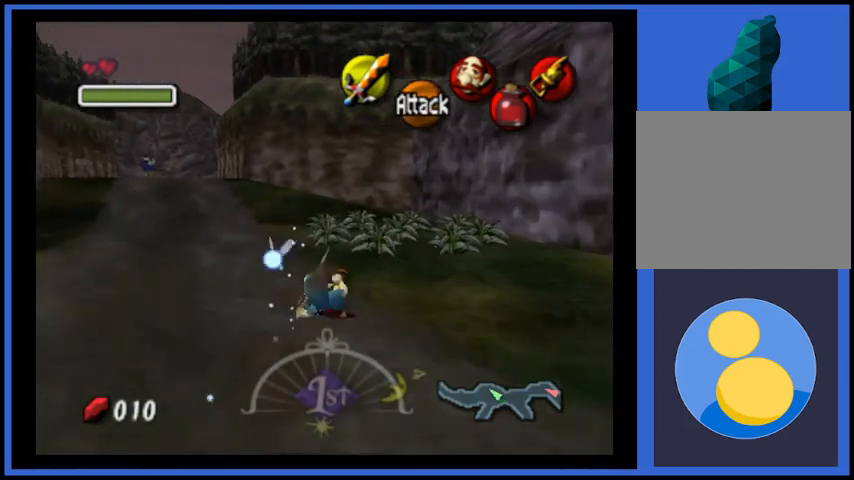
{"buttons": [], "left_stick": "up-right", "right_stick": "center", "events": []}
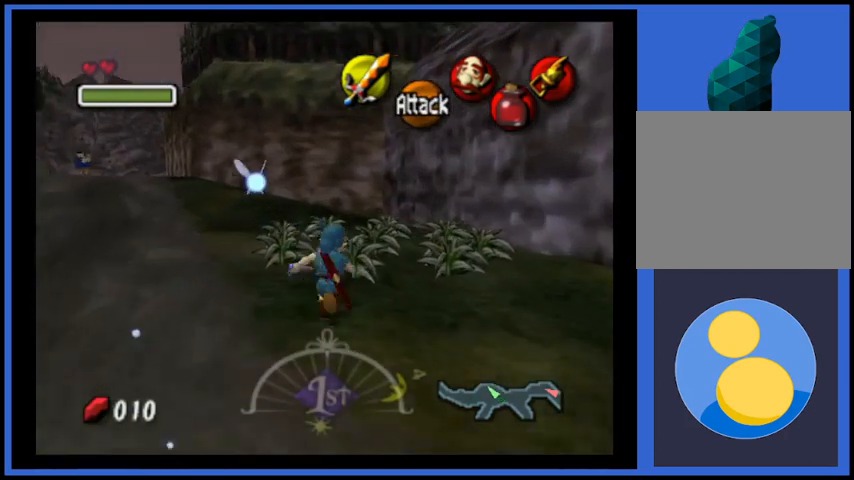
{"buttons": [], "left_stick": "up", "right_stick": "center", "events": [[375, "left_stick", "up"]]}
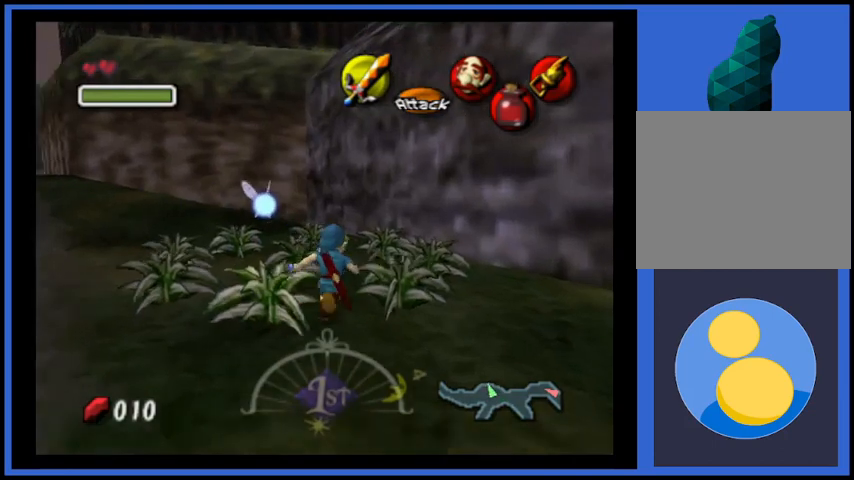
{"buttons": [], "left_stick": "up-right", "right_stick": "center", "events": [[42, "left_stick", "up-left"], [250, "left_stick", "center"], [501, "left_stick", "up-right"]]}
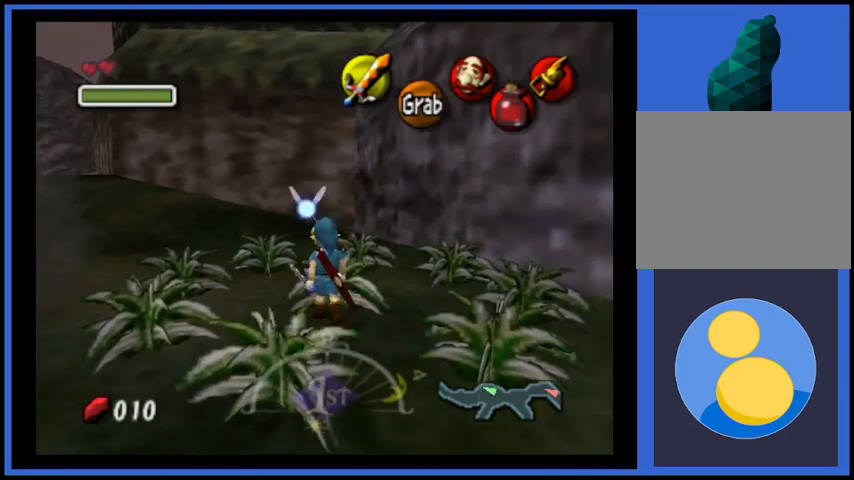
{"buttons": ["X"], "left_stick": "center", "right_stick": "center", "events": [[125, "left_stick", "down"], [250, "left_stick", "up-left"], [333, "left_stick", "right"], [417, "X", "down"], [500, "left_stick", "center"]]}
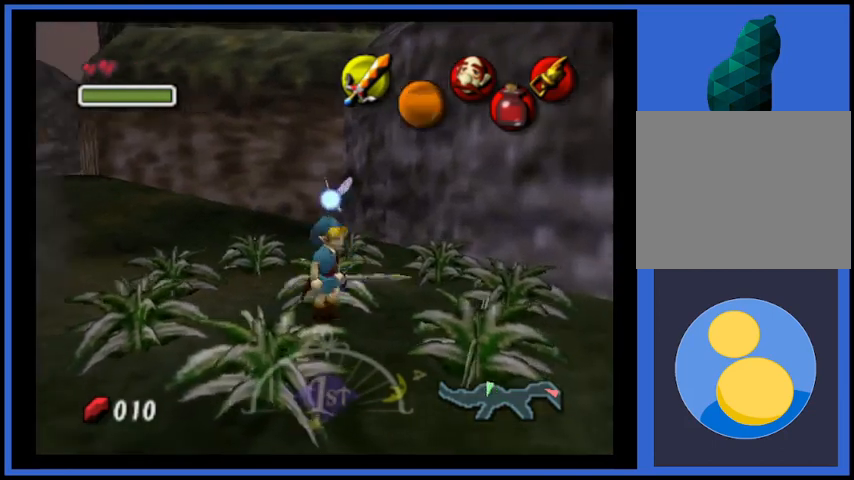
{"buttons": [], "left_stick": "center", "right_stick": "center", "events": [[42, "X", "up"]]}